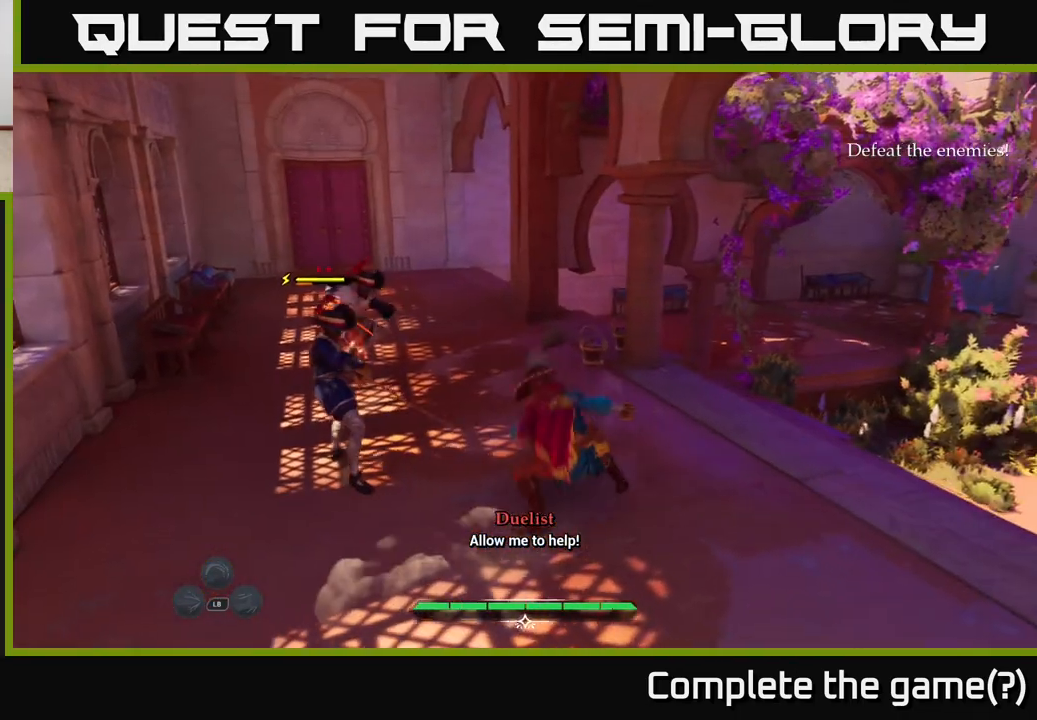
Gameplay with a controller (Xbox layout); each line is a JSON object with the inputs held at the frame after it. "events" lists button and stick changes between this image and that frame as [ms after this image, input, new state], when the widget could be followed in between.
{"buttons": [], "left_stick": "right", "right_stick": "center", "events": [[17, "left_stick", "up"], [117, "X", "down"], [133, "left_stick", "up-left"], [217, "X", "up"], [400, "left_stick", "right"], [417, "B", "down"], [500, "B", "up"]]}
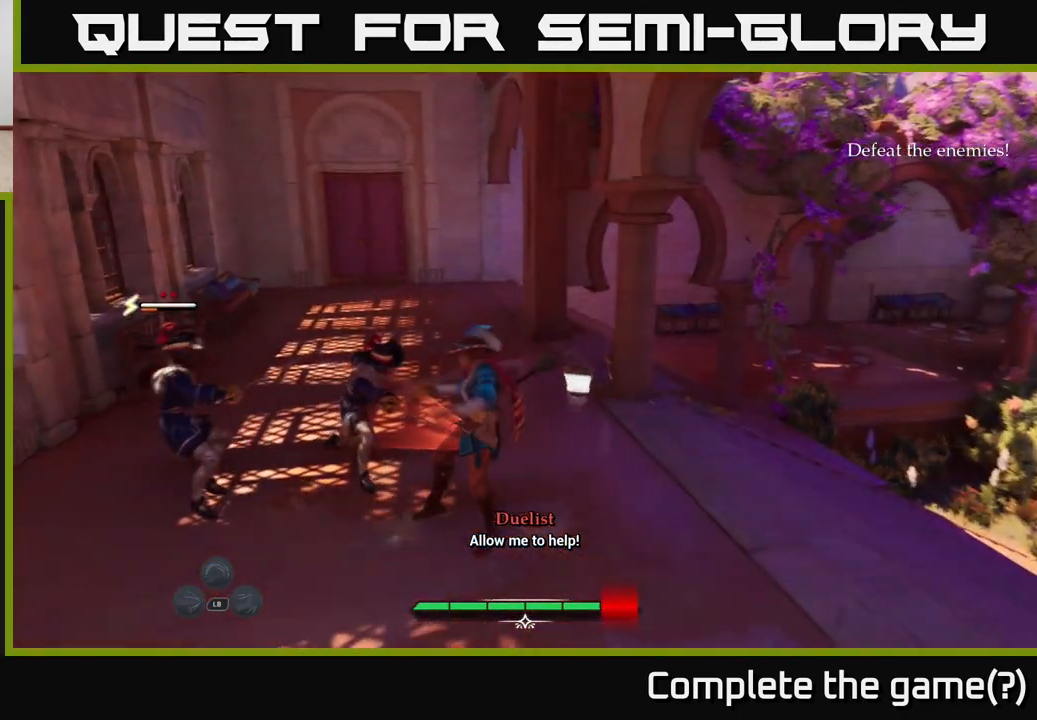
{"buttons": [], "left_stick": "up-right", "right_stick": "center", "events": [[50, "B", "down"], [133, "B", "up"], [133, "left_stick", "up"], [400, "B", "down"], [433, "left_stick", "up-right"], [500, "B", "up"]]}
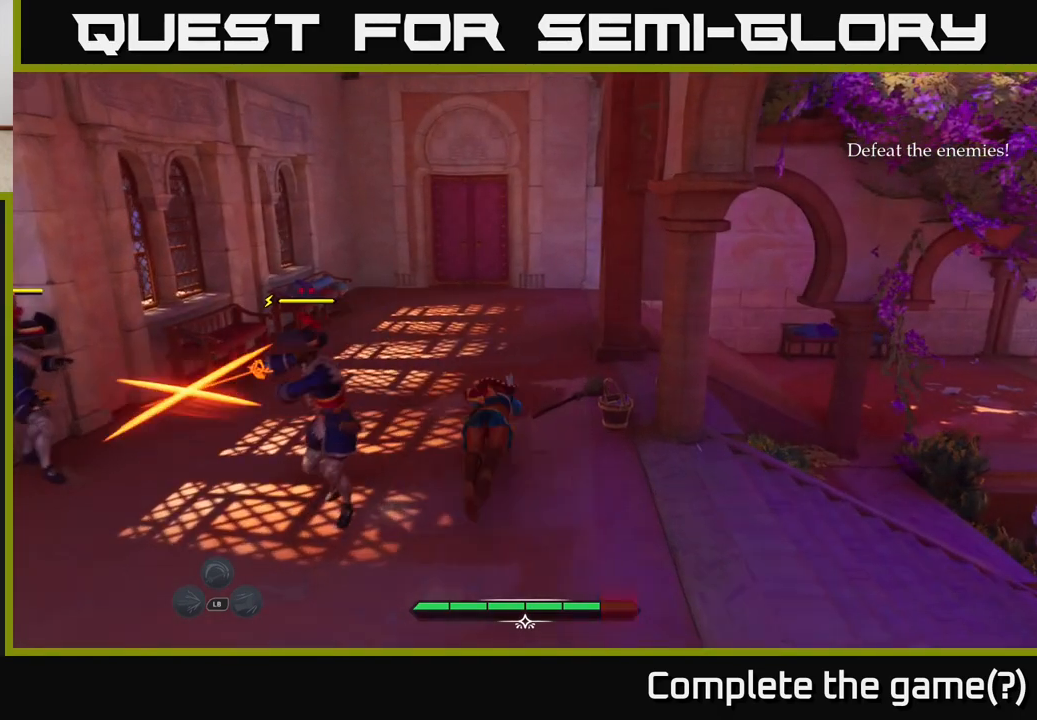
{"buttons": ["R1"], "left_stick": "down-right", "right_stick": "down-right", "events": [[283, "left_stick", "right"], [400, "right_stick", "down-right"], [467, "left_stick", "down-right"], [483, "R1", "down"]]}
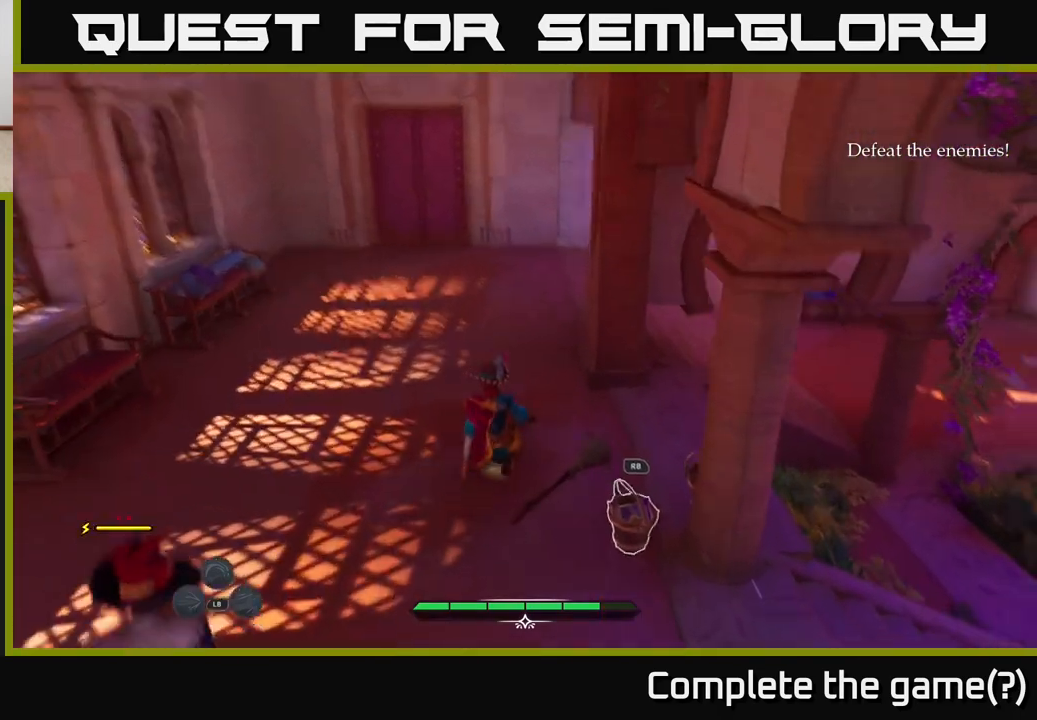
{"buttons": [], "left_stick": "down-left", "right_stick": "right", "events": [[33, "right_stick", "center"], [67, "R1", "up"], [183, "left_stick", "center"], [267, "left_stick", "down-left"], [267, "right_stick", "down-left"], [383, "R1", "down"], [467, "R1", "up"], [500, "right_stick", "right"]]}
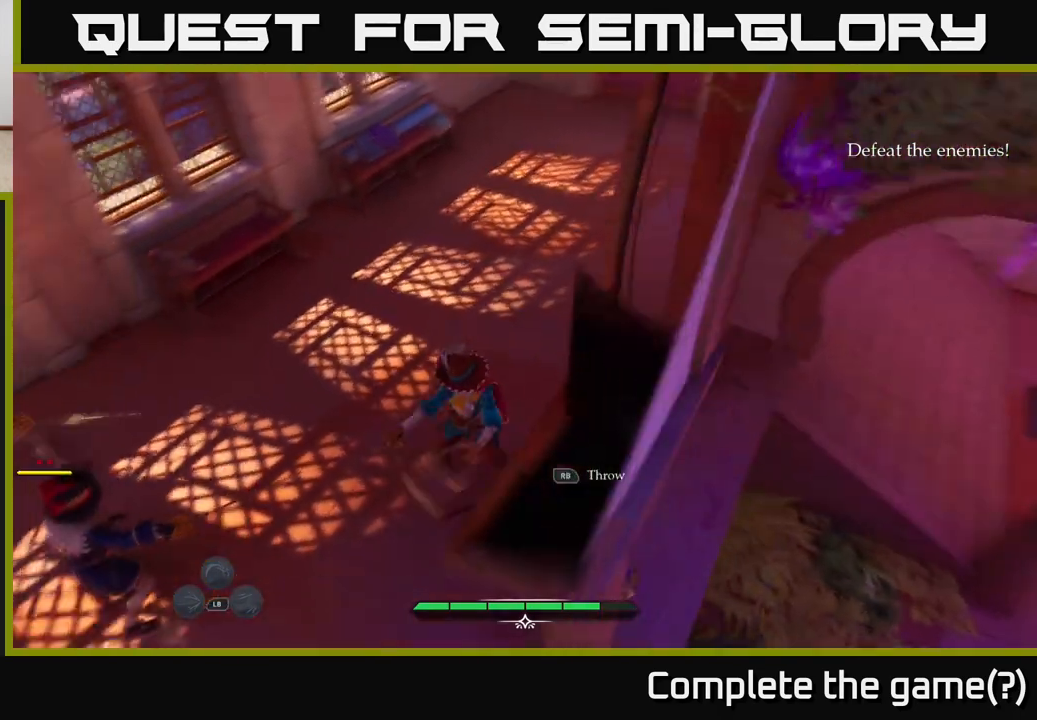
{"buttons": [], "left_stick": "right", "right_stick": "down", "events": [[50, "right_stick", "center"], [100, "left_stick", "left"], [233, "left_stick", "up-right"], [317, "left_stick", "right"], [417, "right_stick", "down-right"], [500, "right_stick", "down"]]}
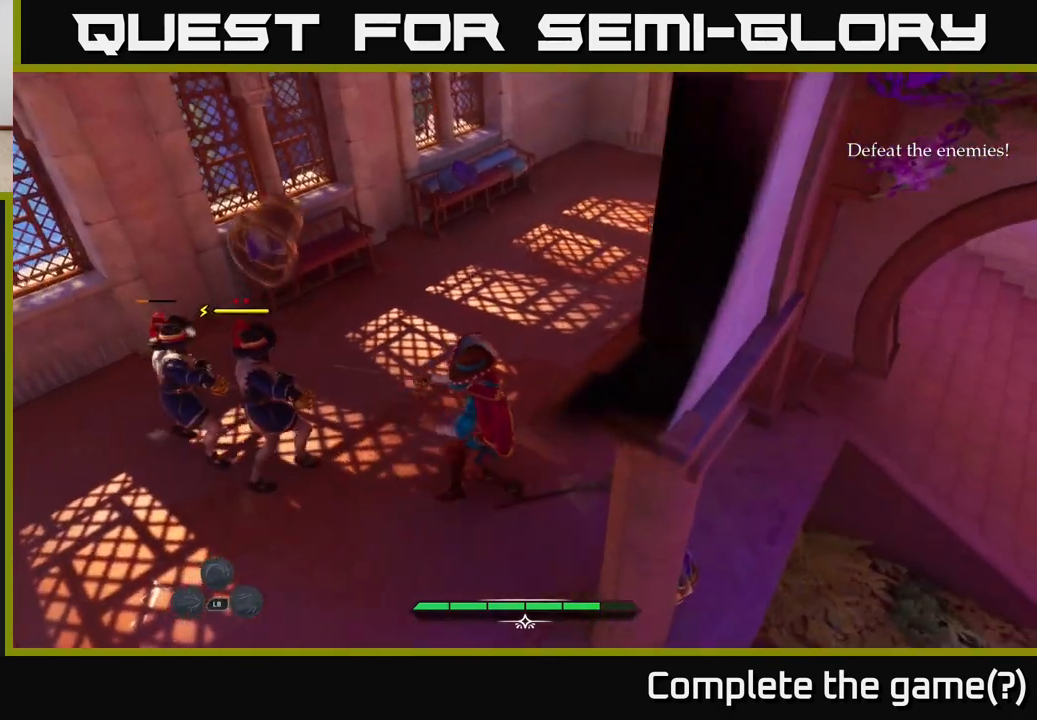
{"buttons": [], "left_stick": "up", "right_stick": "center", "events": [[50, "left_stick", "down-right"], [150, "R1", "down"], [250, "right_stick", "center"], [267, "R1", "up"], [483, "left_stick", "up"]]}
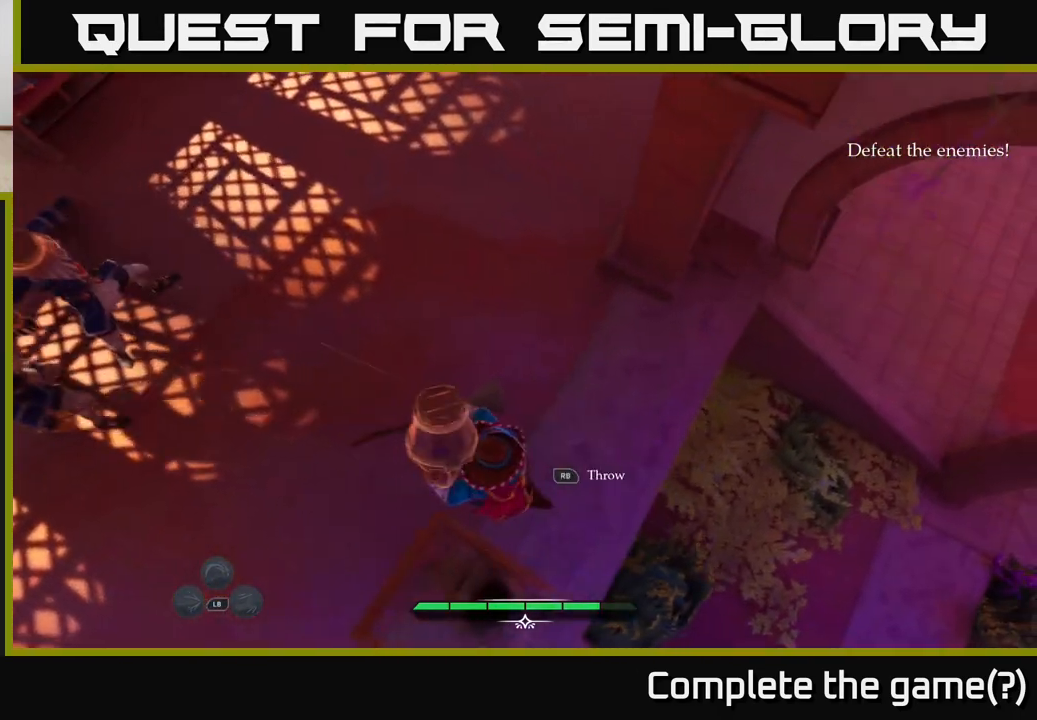
{"buttons": [], "left_stick": "center", "right_stick": "center", "events": [[17, "right_stick", "left"], [33, "left_stick", "up-left"], [150, "R1", "down"], [233, "R1", "up"], [233, "left_stick", "up"], [233, "right_stick", "center"], [433, "left_stick", "center"]]}
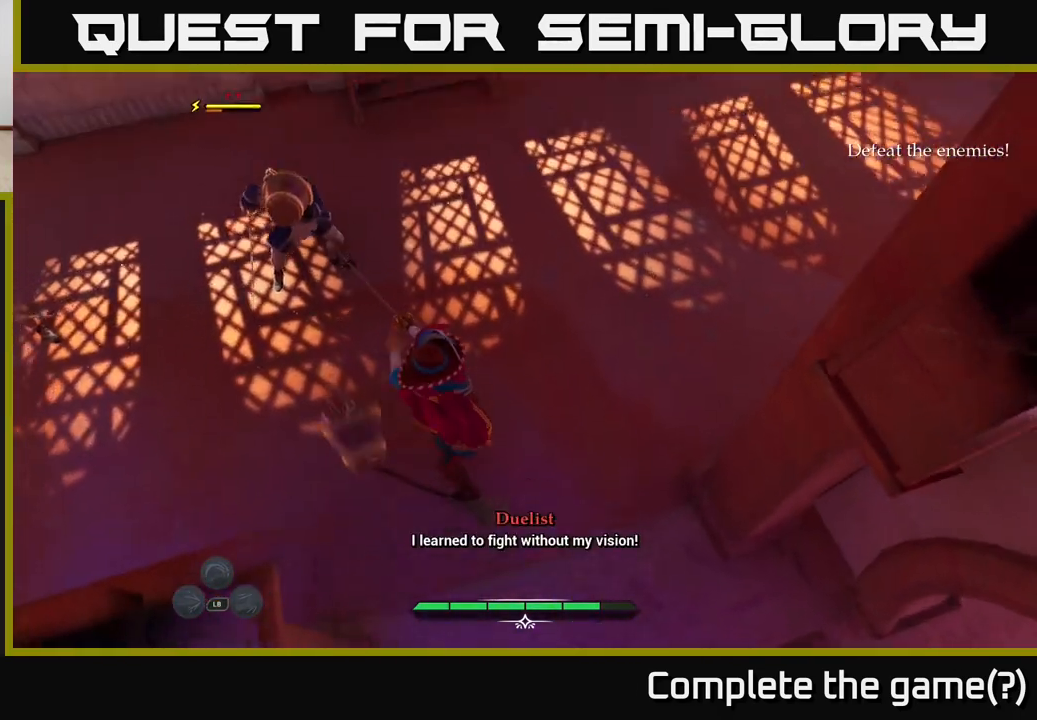
{"buttons": [], "left_stick": "up", "right_stick": "center", "events": [[133, "left_stick", "right"], [267, "left_stick", "up"]]}
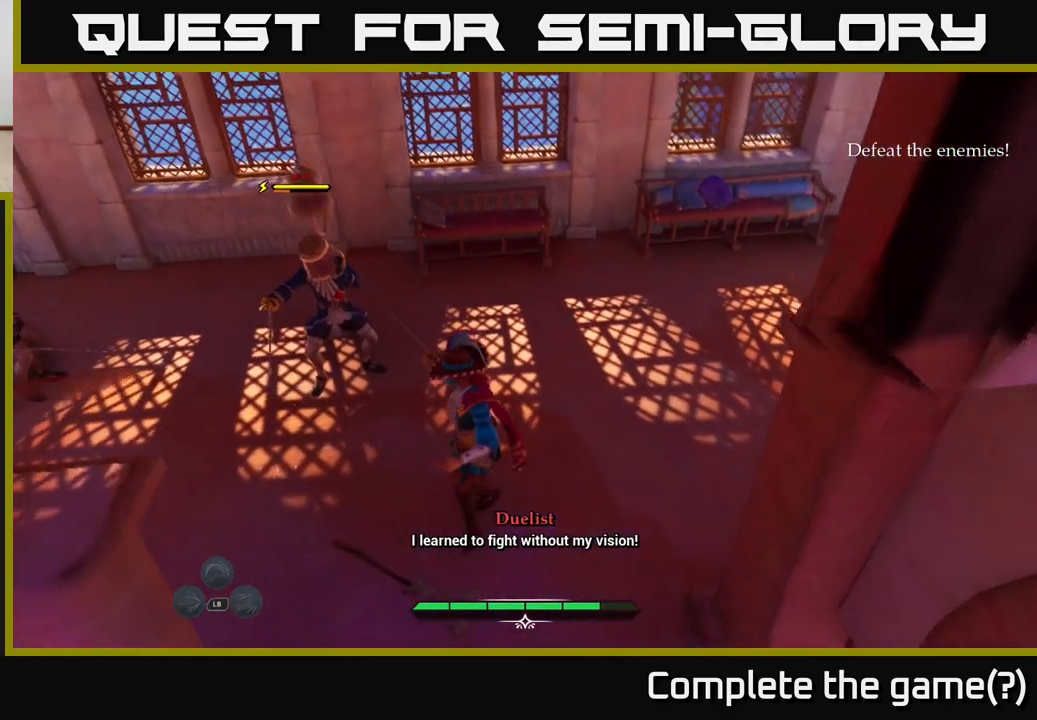
{"buttons": [], "left_stick": "center", "right_stick": "center", "events": [[67, "left_stick", "up-left"], [267, "X", "down"], [333, "X", "up"], [450, "X", "down"], [500, "X", "up"], [500, "left_stick", "center"]]}
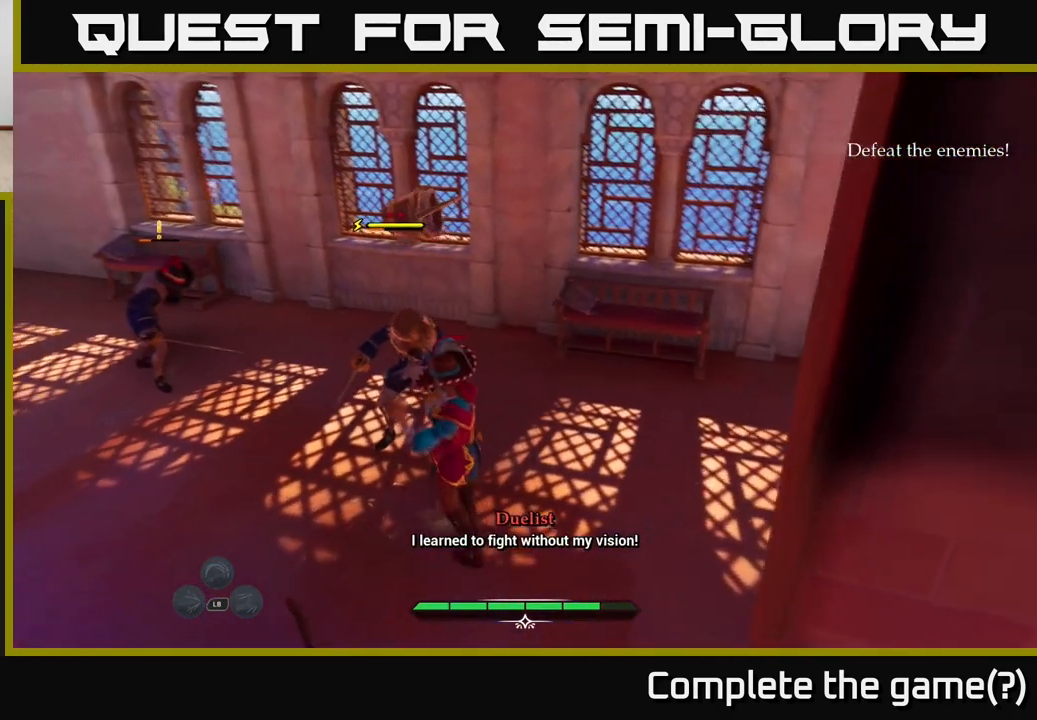
{"buttons": ["X"], "left_stick": "center", "right_stick": "center", "events": [[100, "X", "down"], [183, "X", "up"], [300, "X", "down"], [383, "X", "up"], [467, "X", "down"]]}
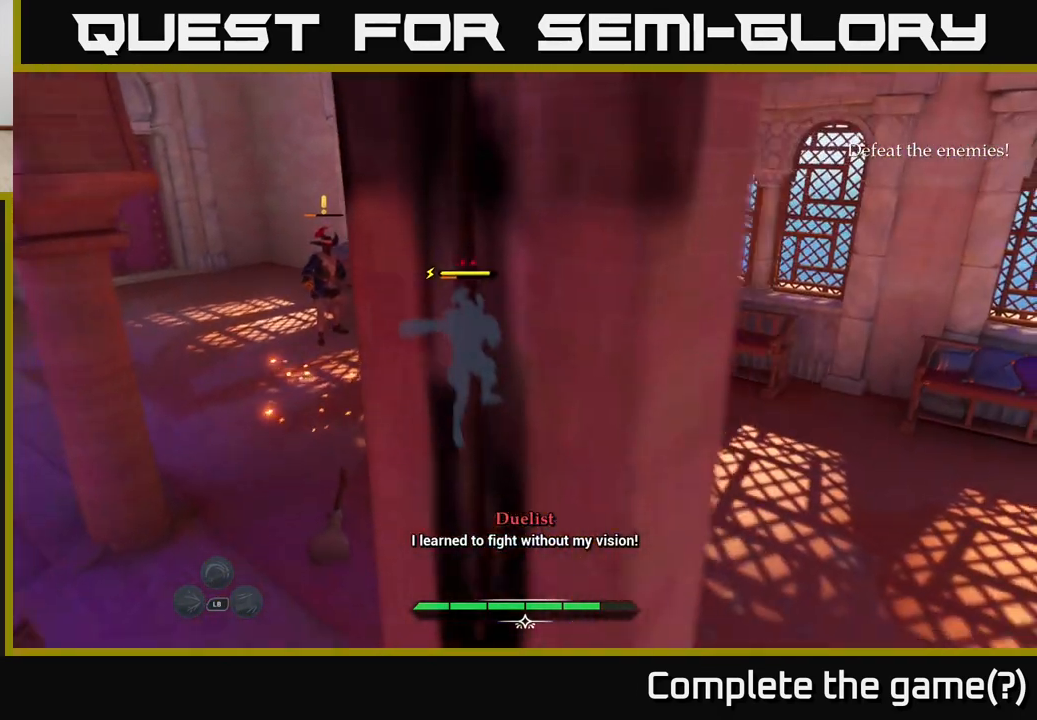
{"buttons": ["B"], "left_stick": "right", "right_stick": "center", "events": [[83, "X", "up"], [117, "left_stick", "up"], [317, "B", "down"], [350, "left_stick", "right"], [400, "B", "up"], [467, "B", "down"]]}
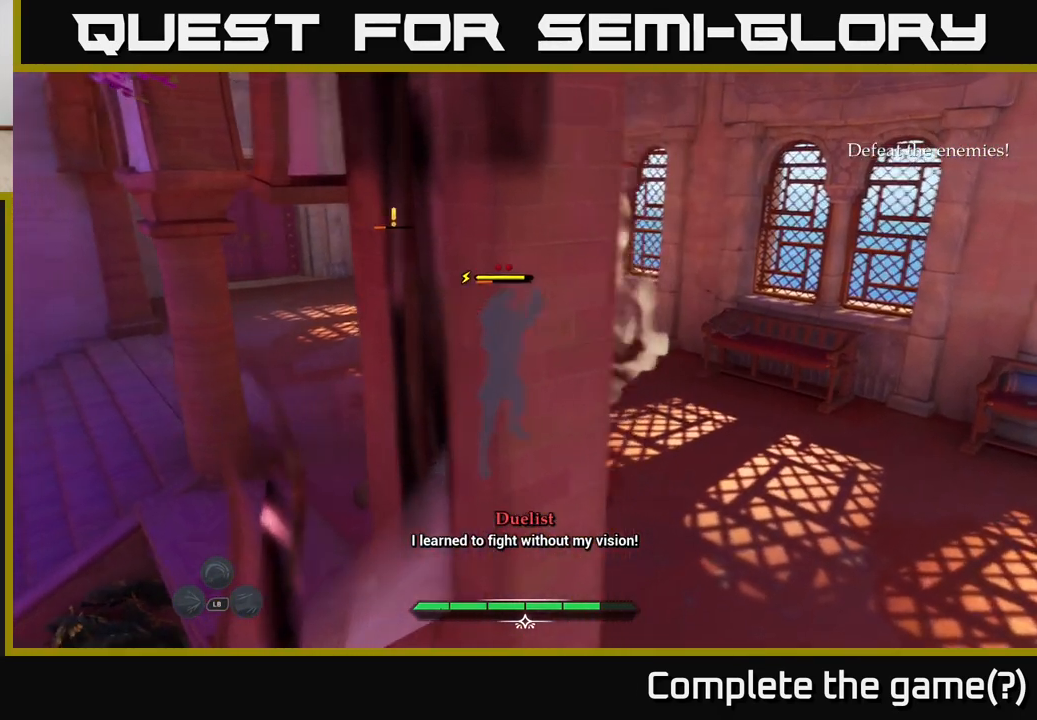
{"buttons": [], "left_stick": "center", "right_stick": "center", "events": [[50, "B", "up"], [117, "B", "down"], [183, "B", "up"], [300, "left_stick", "center"]]}
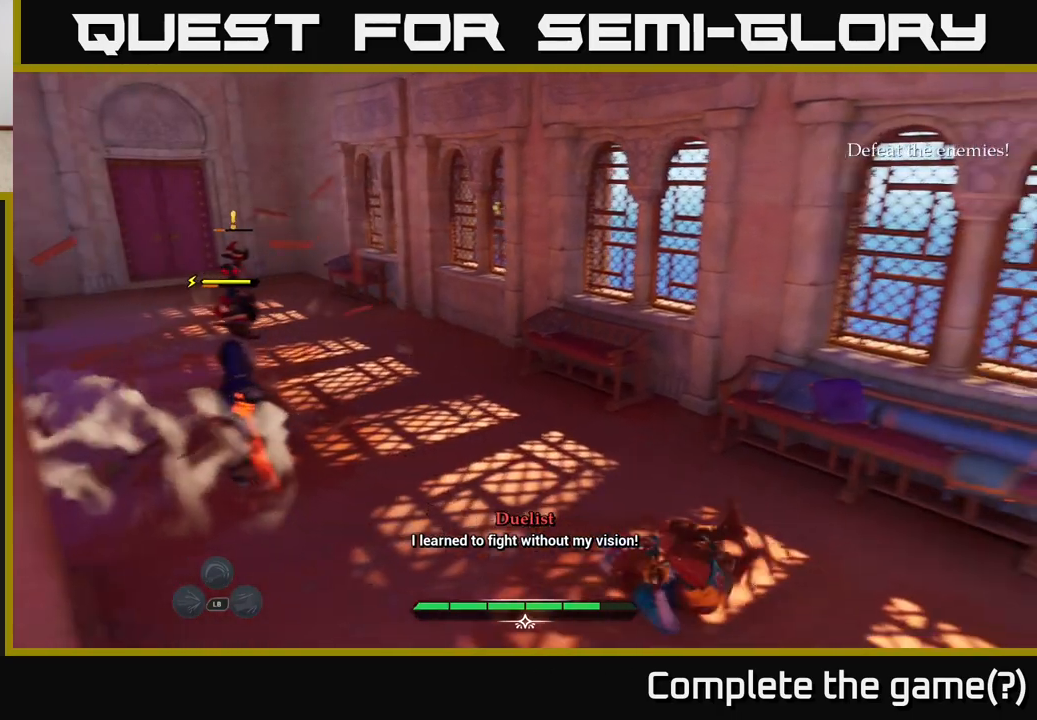
{"buttons": [], "left_stick": "down", "right_stick": "center", "events": [[267, "left_stick", "left"], [467, "left_stick", "down"]]}
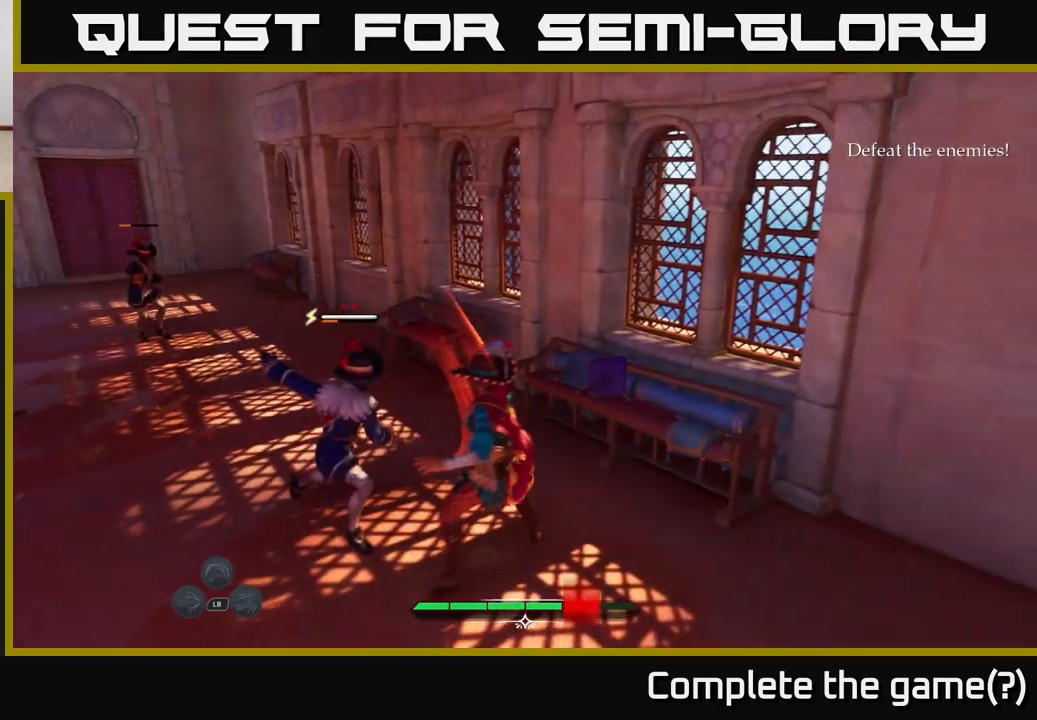
{"buttons": [], "left_stick": "up-left", "right_stick": "center", "events": [[233, "left_stick", "left"], [333, "left_stick", "up-left"], [383, "X", "down"], [450, "X", "up"]]}
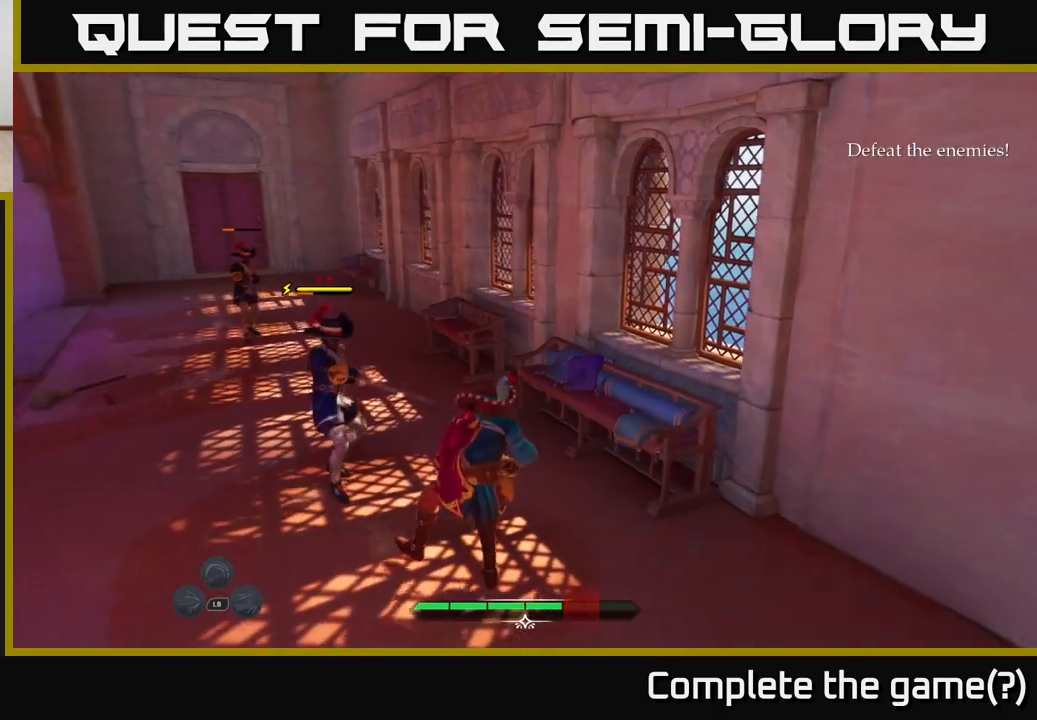
{"buttons": ["X"], "left_stick": "up", "right_stick": "center", "events": [[150, "X", "down"], [217, "X", "up"], [317, "X", "down"], [400, "X", "up"], [483, "left_stick", "up"], [500, "X", "down"]]}
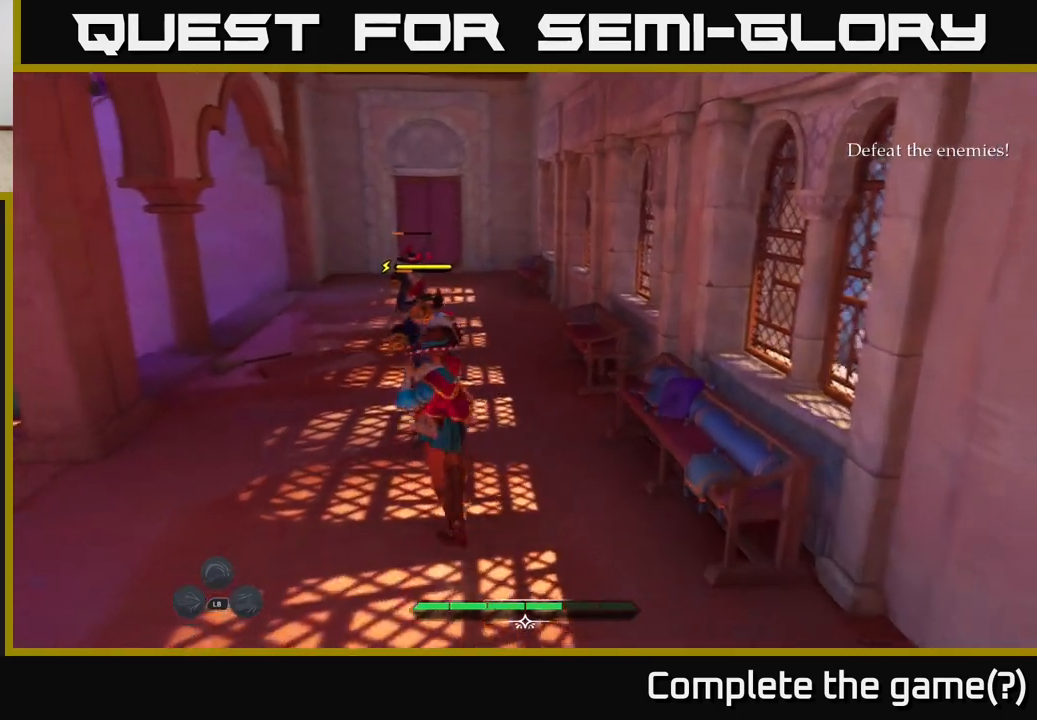
{"buttons": [], "left_stick": "center", "right_stick": "center", "events": [[117, "X", "up"], [217, "X", "down"], [317, "X", "up"], [400, "X", "down"], [500, "X", "up"], [500, "left_stick", "center"]]}
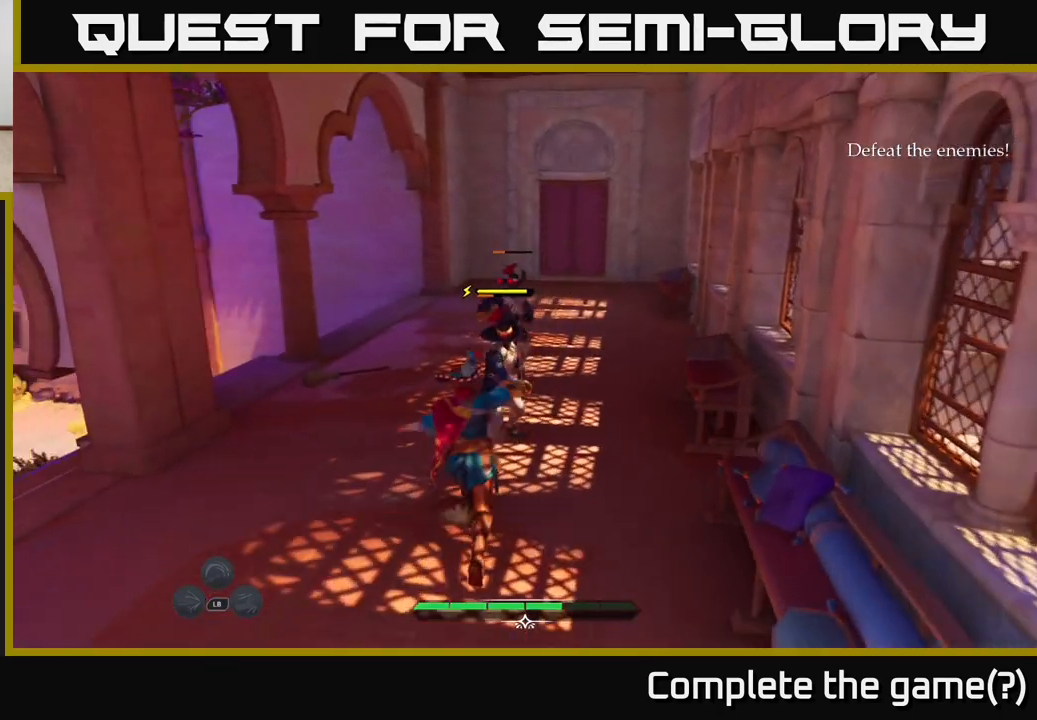
{"buttons": [], "left_stick": "center", "right_stick": "center", "events": []}
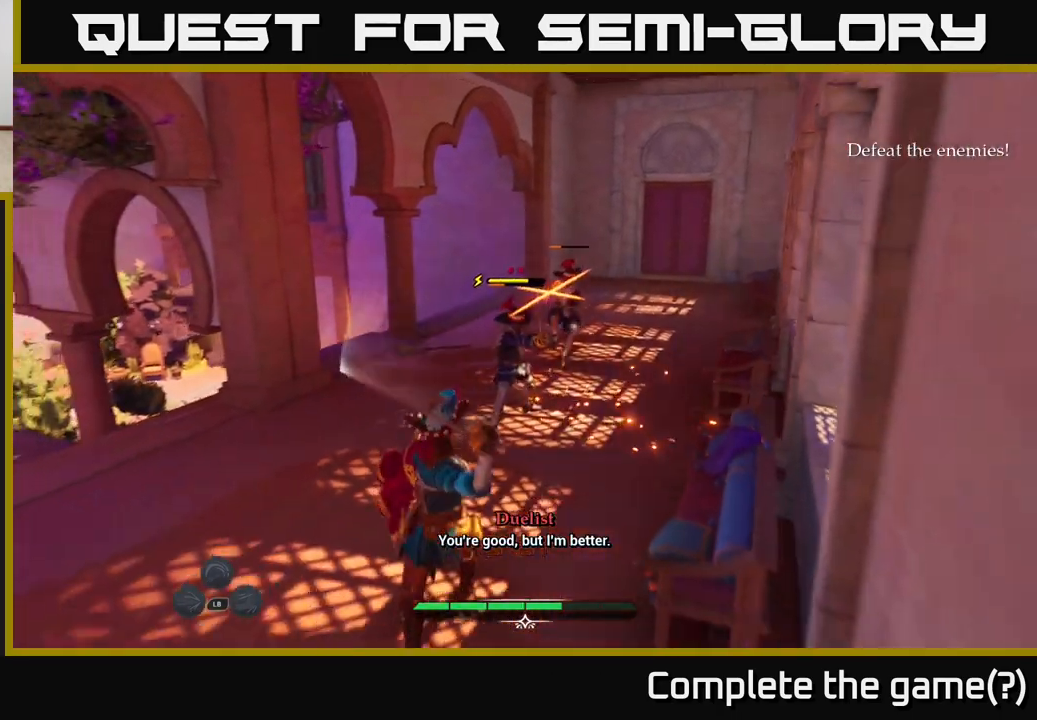
{"buttons": [], "left_stick": "left", "right_stick": "center", "events": [[250, "left_stick", "left"], [283, "B", "down"], [367, "B", "up"]]}
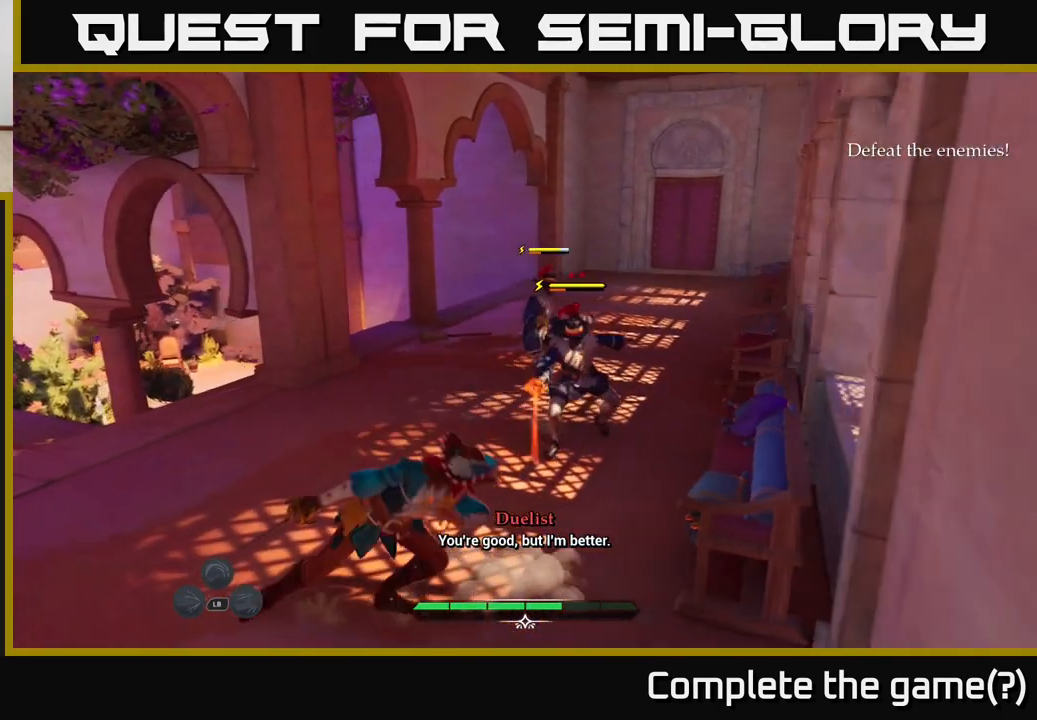
{"buttons": [], "left_stick": "center", "right_stick": "center", "events": [[17, "left_stick", "up-left"], [250, "left_stick", "center"]]}
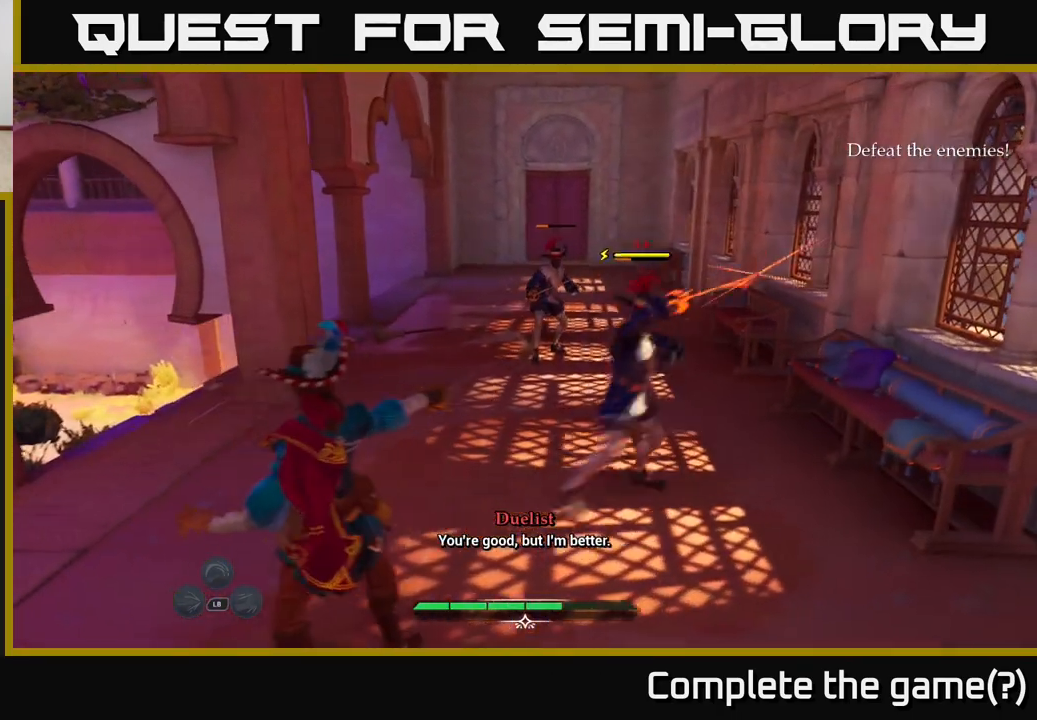
{"buttons": [], "left_stick": "up-right", "right_stick": "center", "events": [[200, "B", "down"], [200, "left_stick", "right"], [250, "B", "up"], [367, "left_stick", "up"], [483, "left_stick", "up-right"]]}
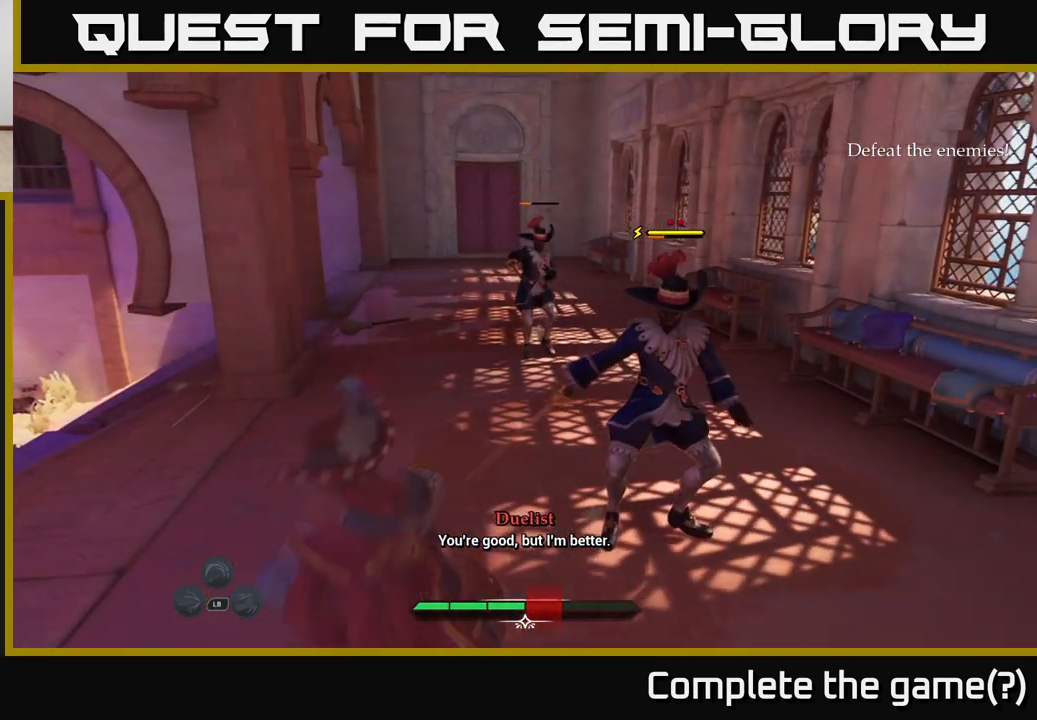
{"buttons": [], "left_stick": "up-left", "right_stick": "center", "events": [[17, "X", "down"], [100, "X", "up"], [233, "left_stick", "up"], [350, "X", "down"], [433, "X", "up"], [467, "left_stick", "up-left"]]}
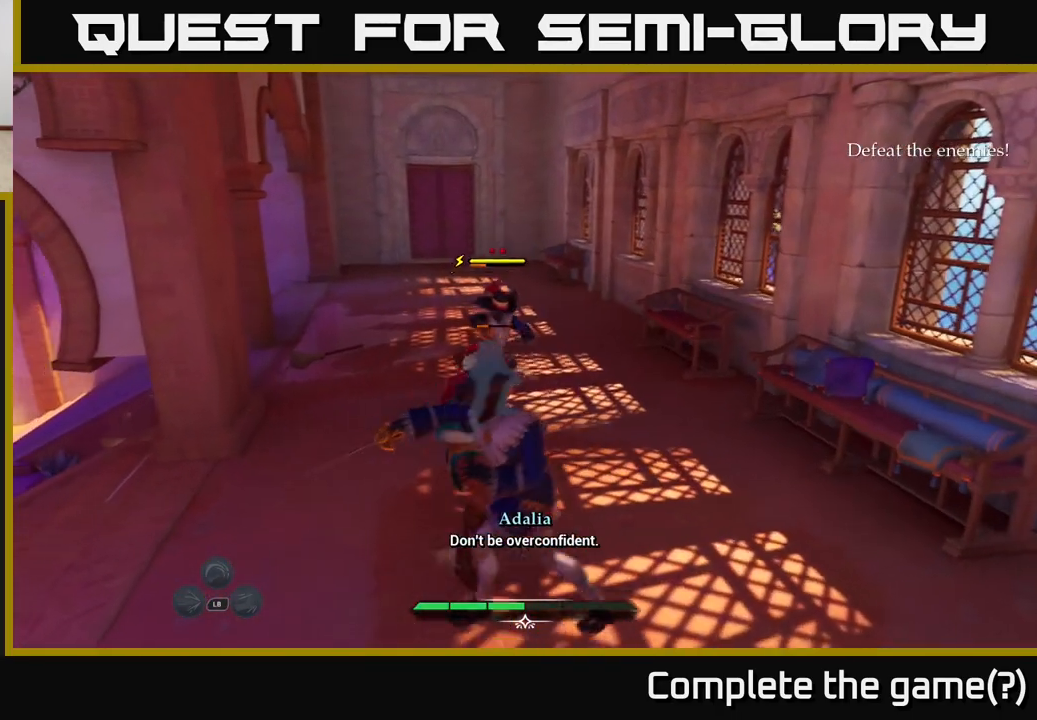
{"buttons": [], "left_stick": "up", "right_stick": "center", "events": [[333, "left_stick", "up"], [383, "B", "down"], [467, "B", "up"]]}
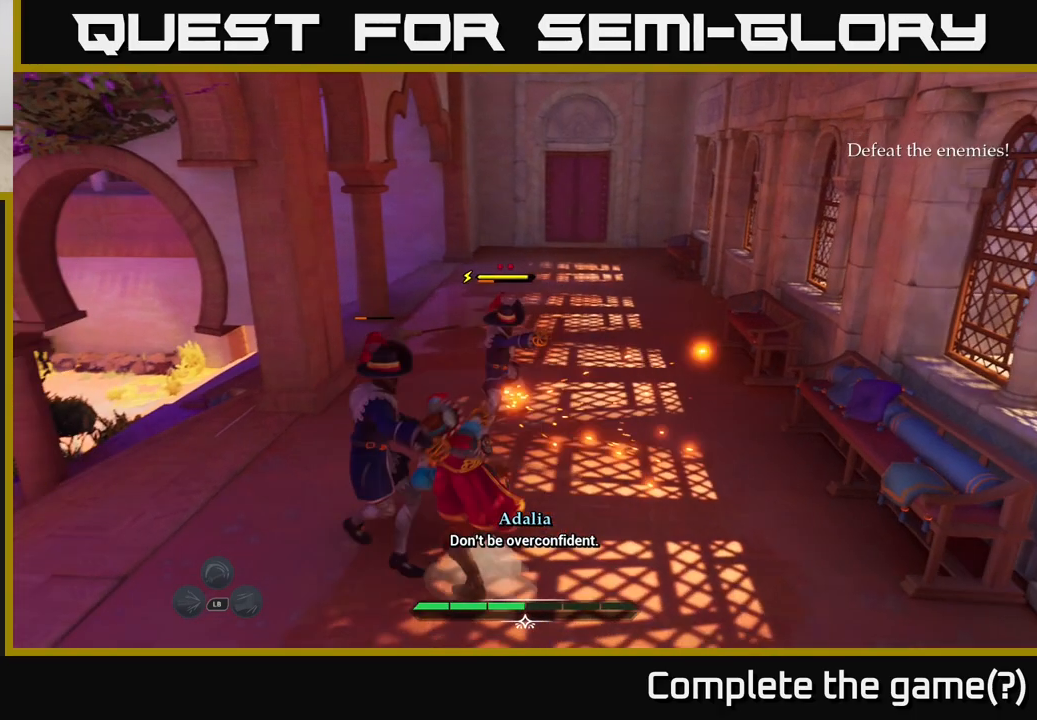
{"buttons": ["L2"], "left_stick": "up-right", "right_stick": "center", "events": [[50, "B", "down"], [117, "B", "up"], [183, "left_stick", "up-right"], [217, "B", "down"], [267, "B", "up"], [350, "B", "down"], [417, "B", "up"], [433, "L2", "down"]]}
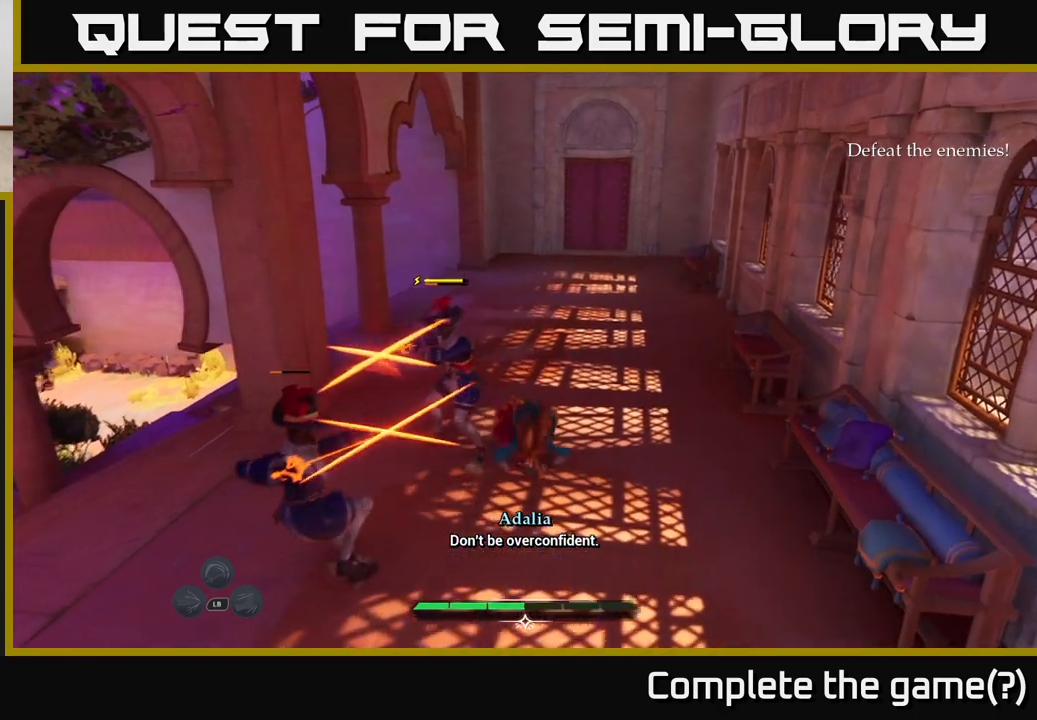
{"buttons": ["L2"], "left_stick": "up", "right_stick": "center", "events": [[133, "B", "down"], [200, "B", "up"], [217, "left_stick", "up"], [267, "B", "down"], [317, "B", "up"], [400, "B", "down"], [450, "B", "up"]]}
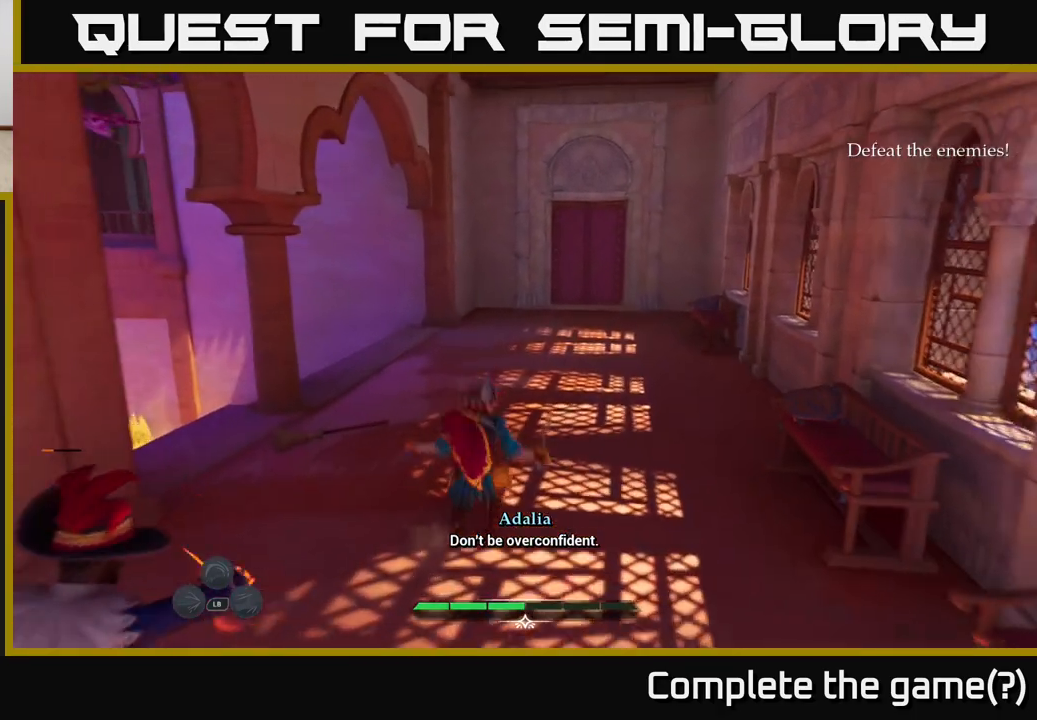
{"buttons": [], "left_stick": "up-right", "right_stick": "left", "events": [[67, "B", "down"], [133, "B", "up"], [150, "L2", "up"], [283, "right_stick", "left"], [300, "left_stick", "up-right"]]}
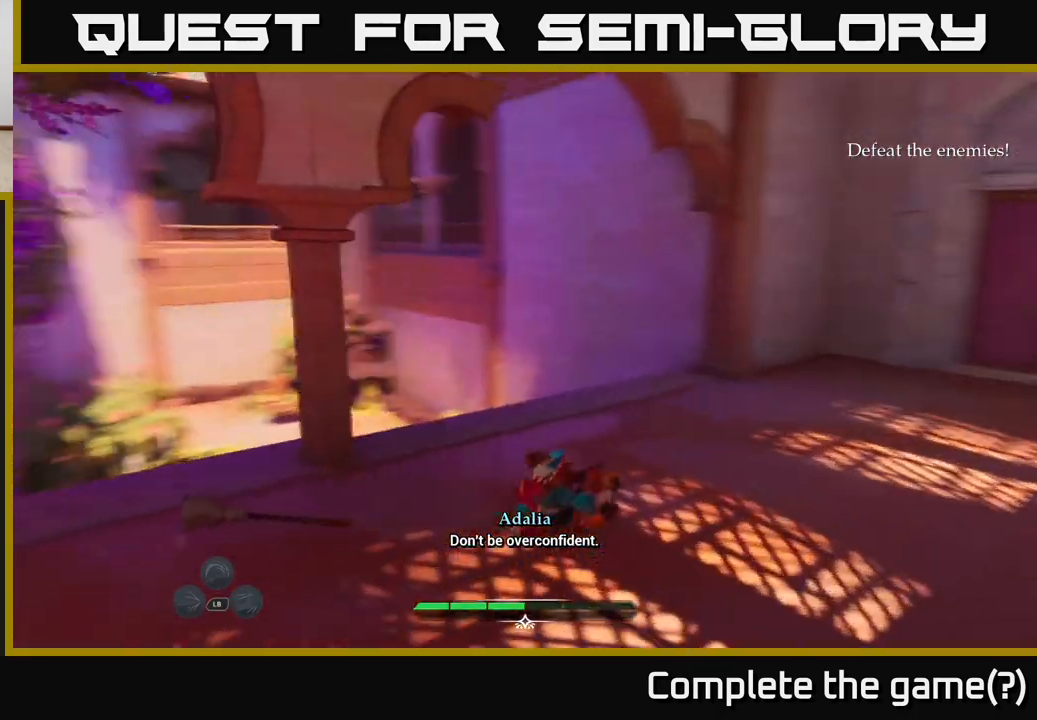
{"buttons": ["L2"], "left_stick": "up-right", "right_stick": "down", "events": [[117, "L2", "down"], [150, "right_stick", "center"], [317, "right_stick", "down"]]}
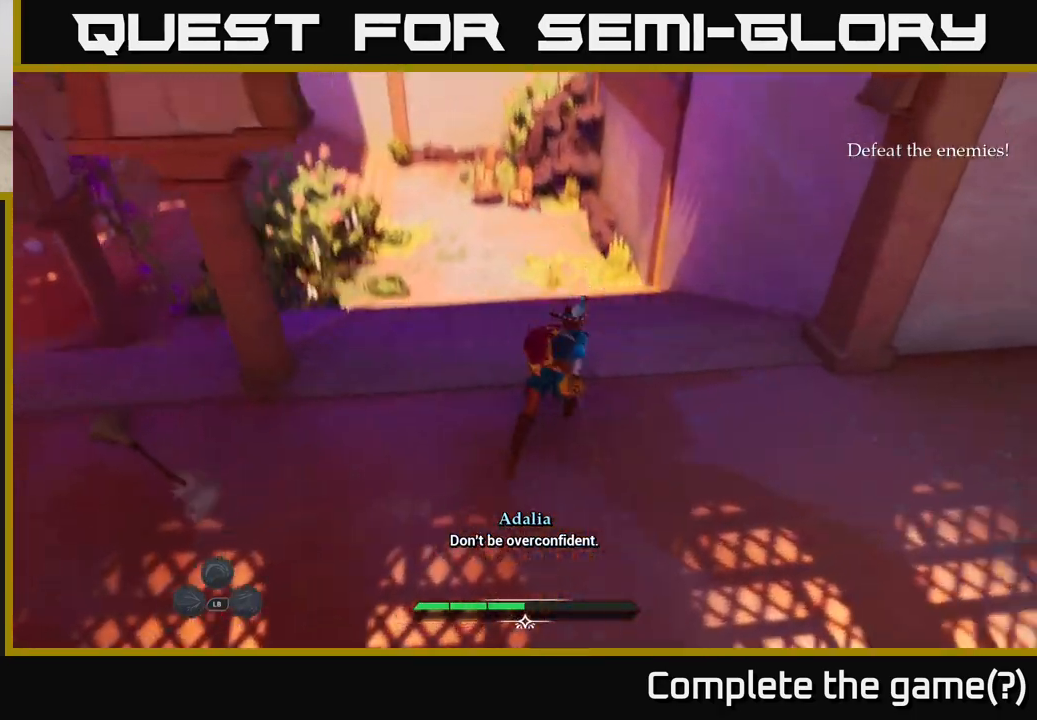
{"buttons": ["L2"], "left_stick": "up", "right_stick": "center", "events": [[83, "right_stick", "center"], [100, "left_stick", "up"], [317, "right_stick", "up-left"], [500, "right_stick", "center"]]}
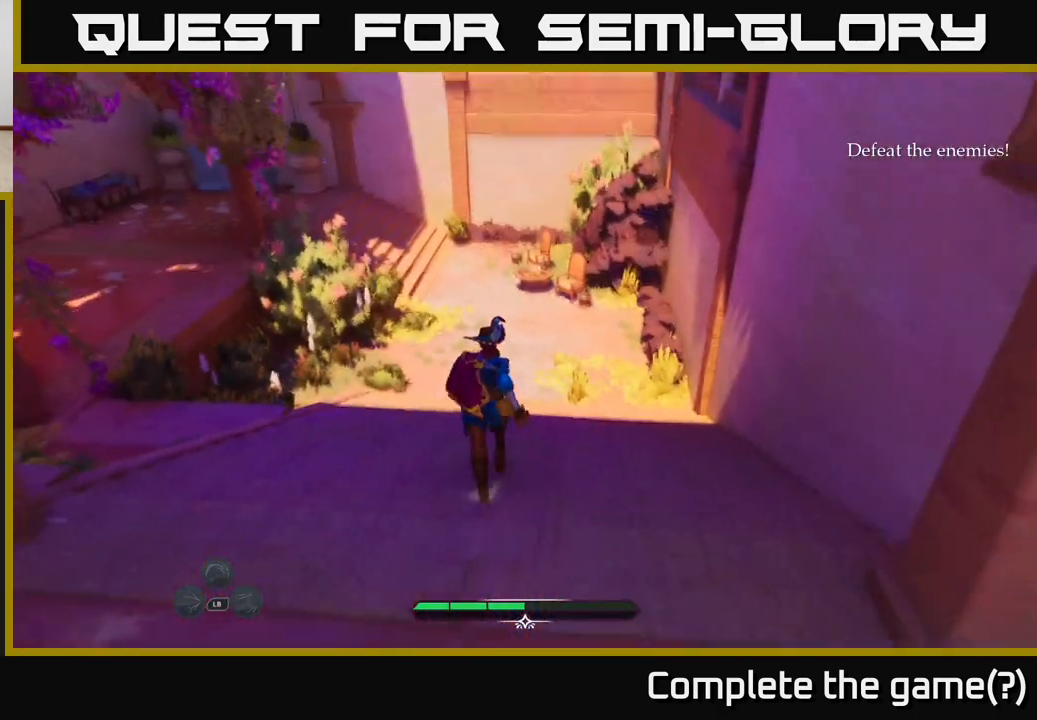
{"buttons": ["L2"], "left_stick": "up", "right_stick": "center", "events": []}
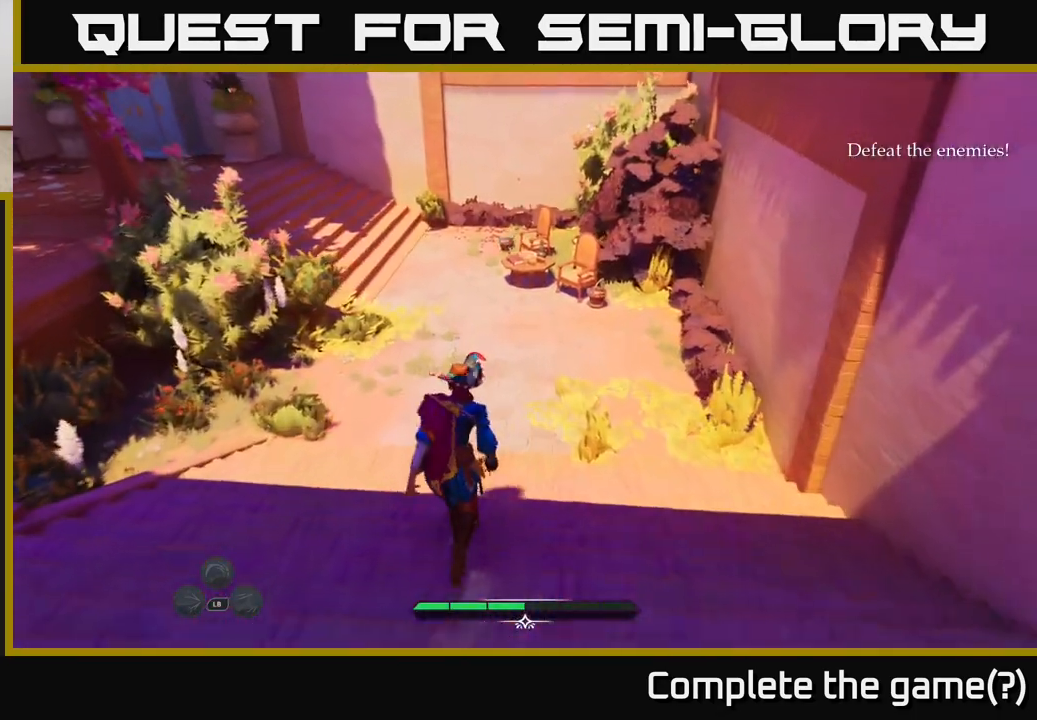
{"buttons": ["L2"], "left_stick": "up-right", "right_stick": "center", "events": [[133, "left_stick", "up-right"]]}